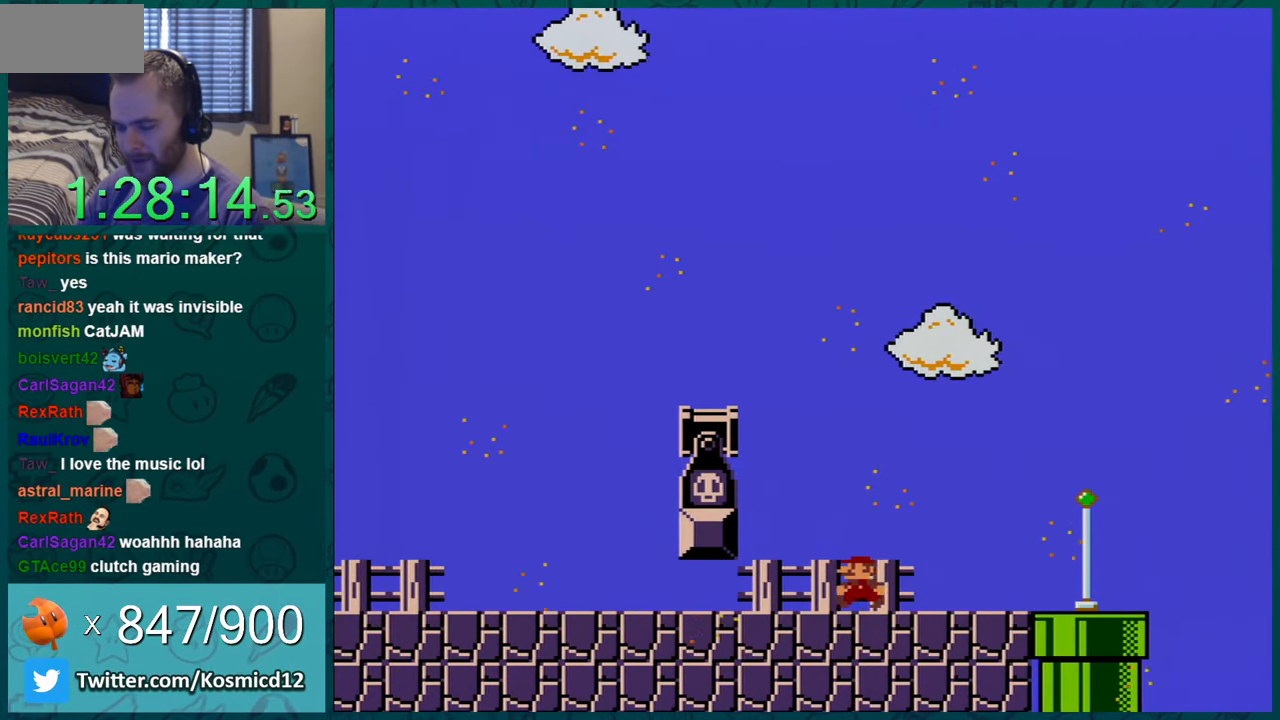
Gameplay with a controller (Nintendo layout); each line is a JSON object with the inputs held at the frame after it. "events" lists button and stick changes between this image and that frame as [ms after this image, input, new state], when the widget could be followed in between. Not read: L1 L3 R1 R3.
{"buttons": ["Y"], "events": [[300, "DPAD_LEFT", "up"]]}
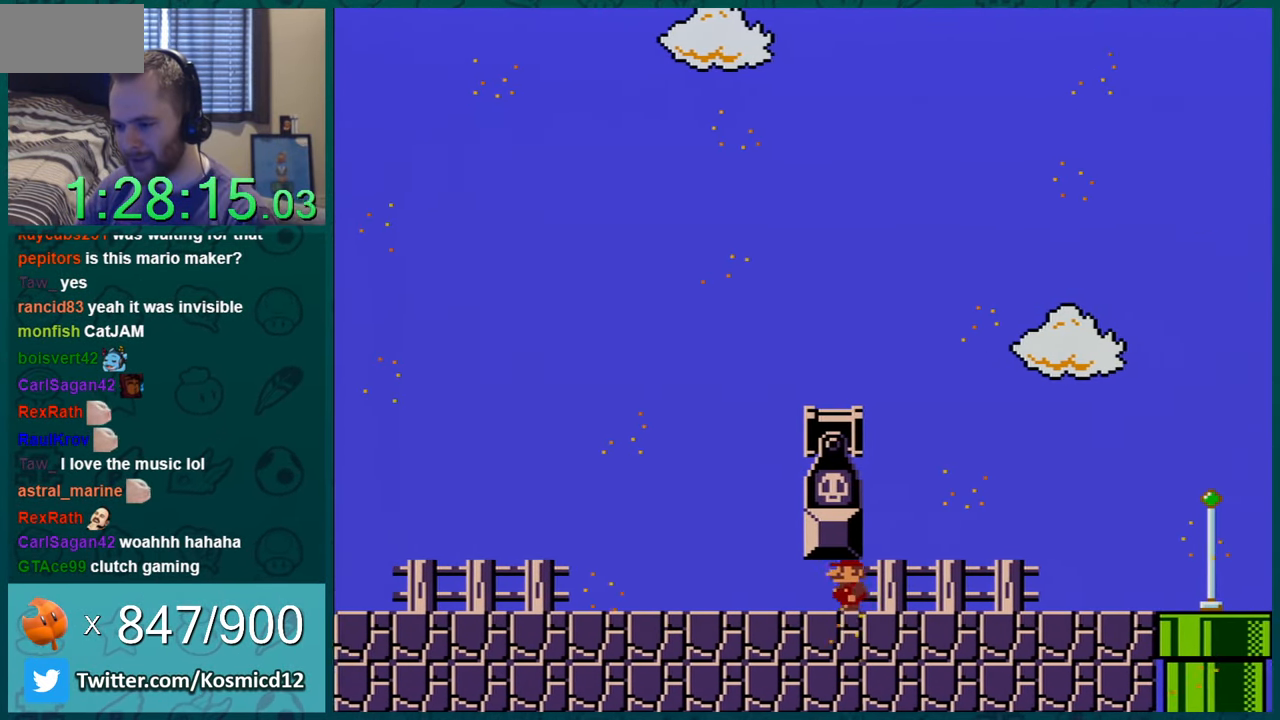
{"buttons": ["Y", "DPAD_LEFT"], "events": [[417, "DPAD_LEFT", "down"]]}
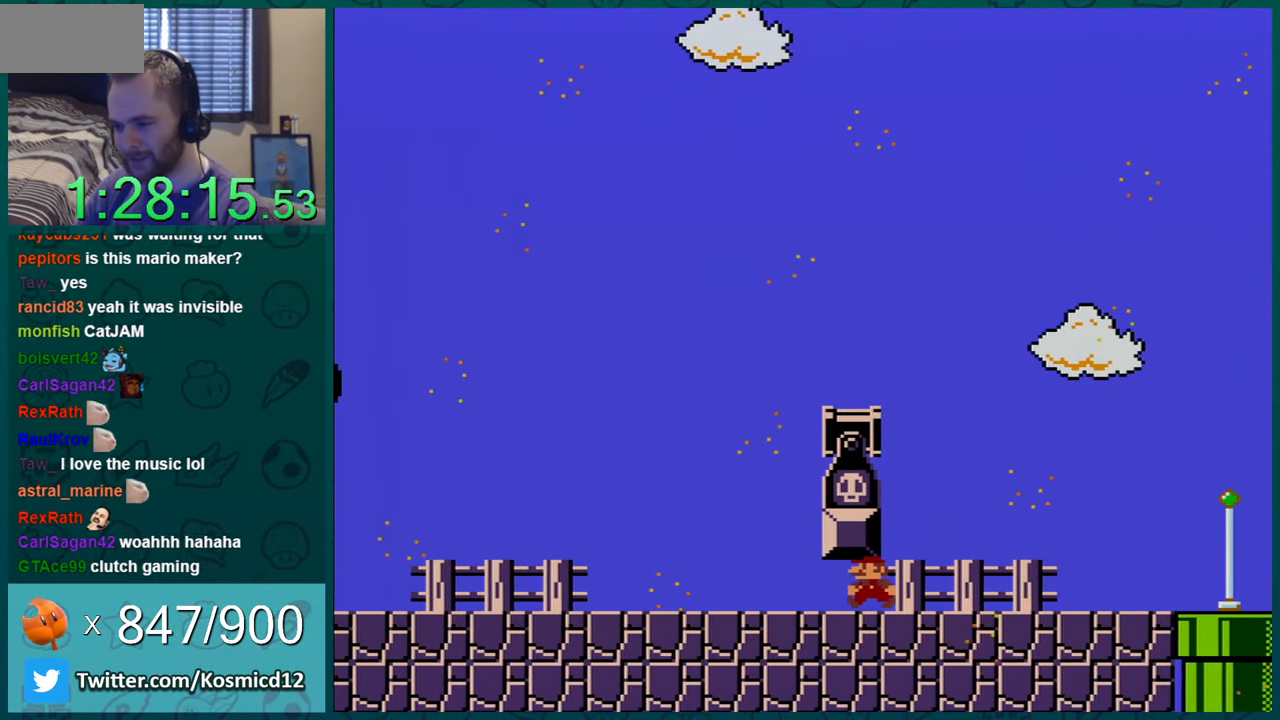
{"buttons": ["Y", "DPAD_LEFT"], "events": [[133, "DPAD_LEFT", "up"], [417, "DPAD_LEFT", "down"]]}
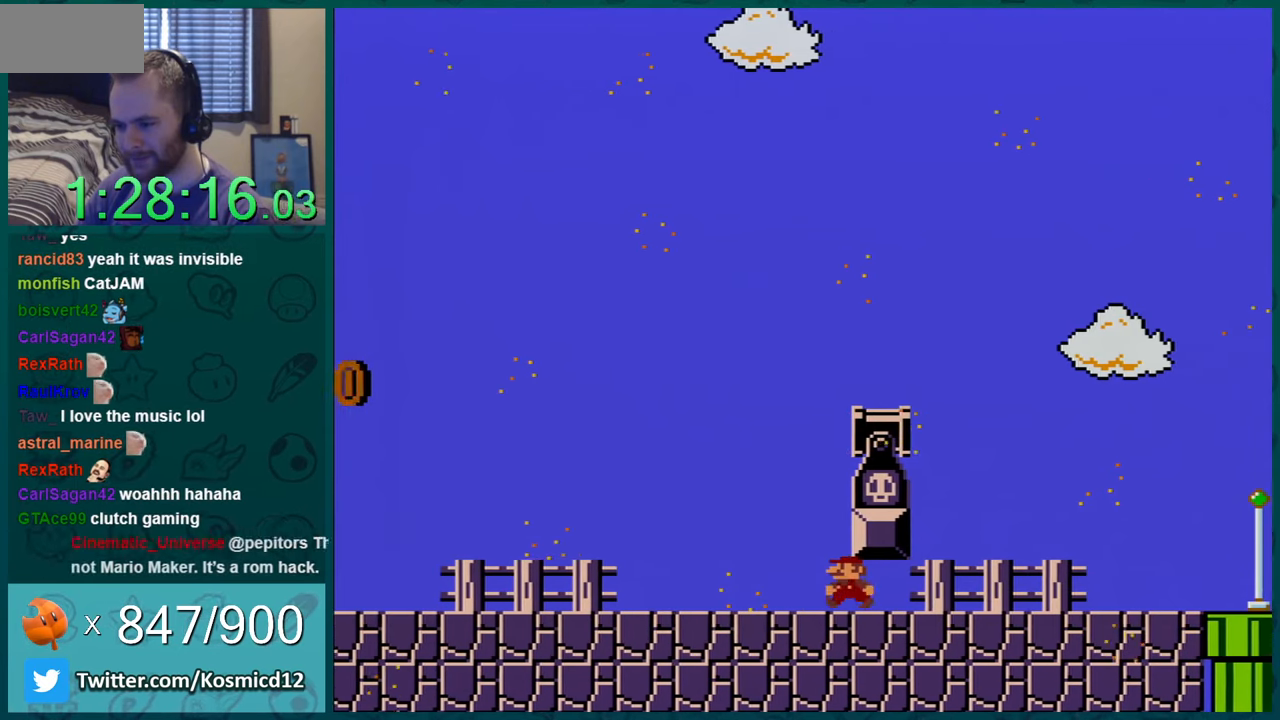
{"buttons": ["Y", "DPAD_LEFT"], "events": [[66, "DPAD_LEFT", "up"], [267, "DPAD_LEFT", "down"]]}
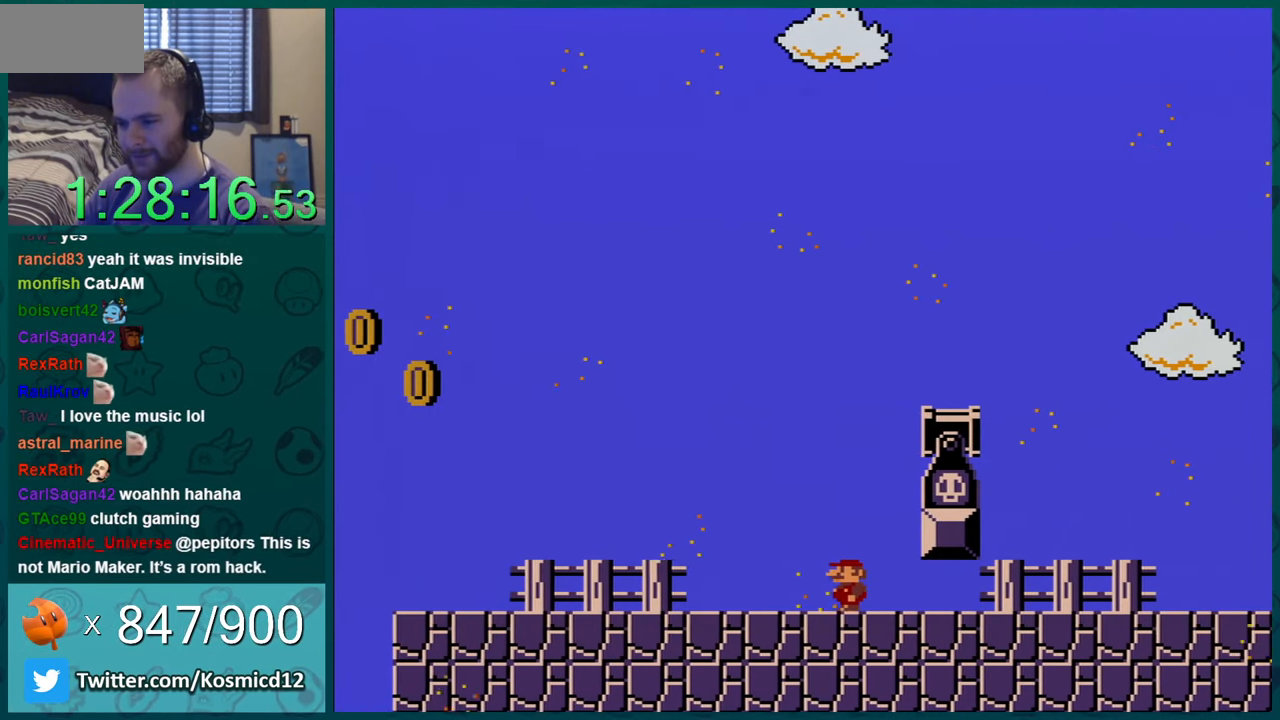
{"buttons": ["Y"], "events": [[67, "DPAD_LEFT", "up"]]}
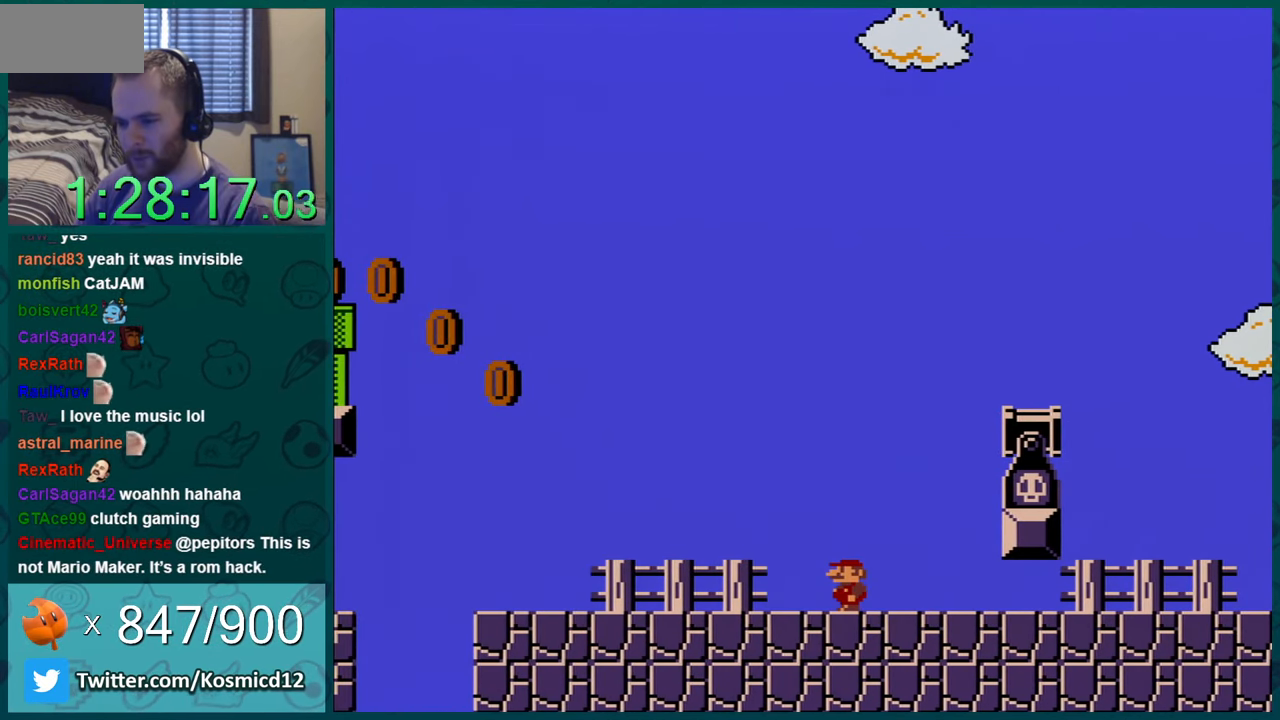
{"buttons": ["Y"], "events": [[133, "DPAD_LEFT", "down"], [417, "DPAD_LEFT", "up"]]}
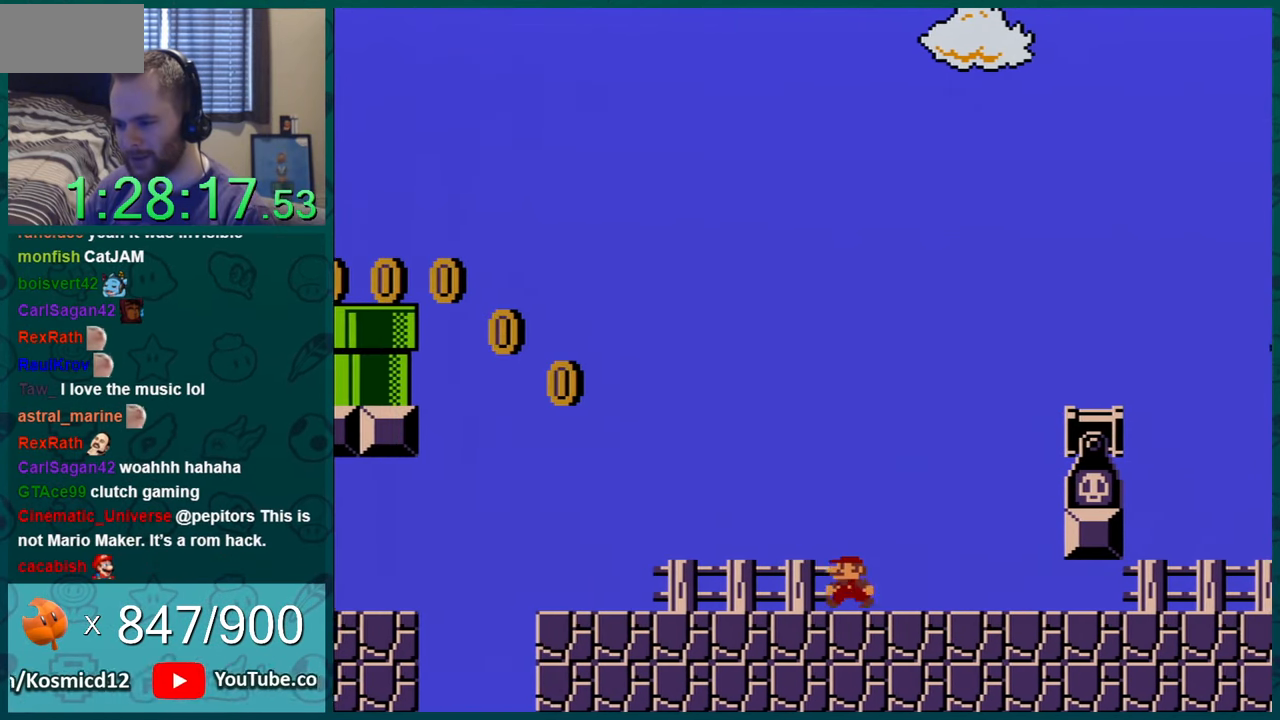
{"buttons": ["Y"], "events": [[250, "DPAD_LEFT", "down"], [367, "DPAD_LEFT", "up"]]}
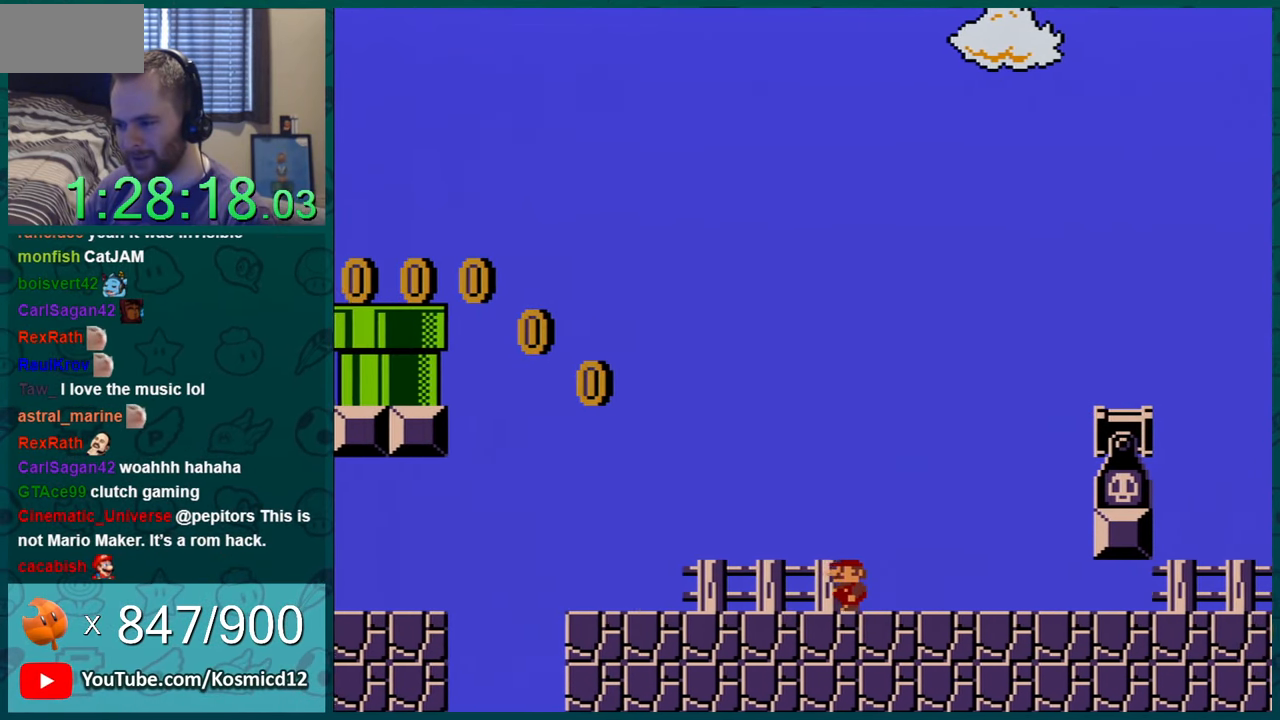
{"buttons": ["Y"], "events": [[17, "DPAD_LEFT", "down"], [300, "DPAD_LEFT", "up"]]}
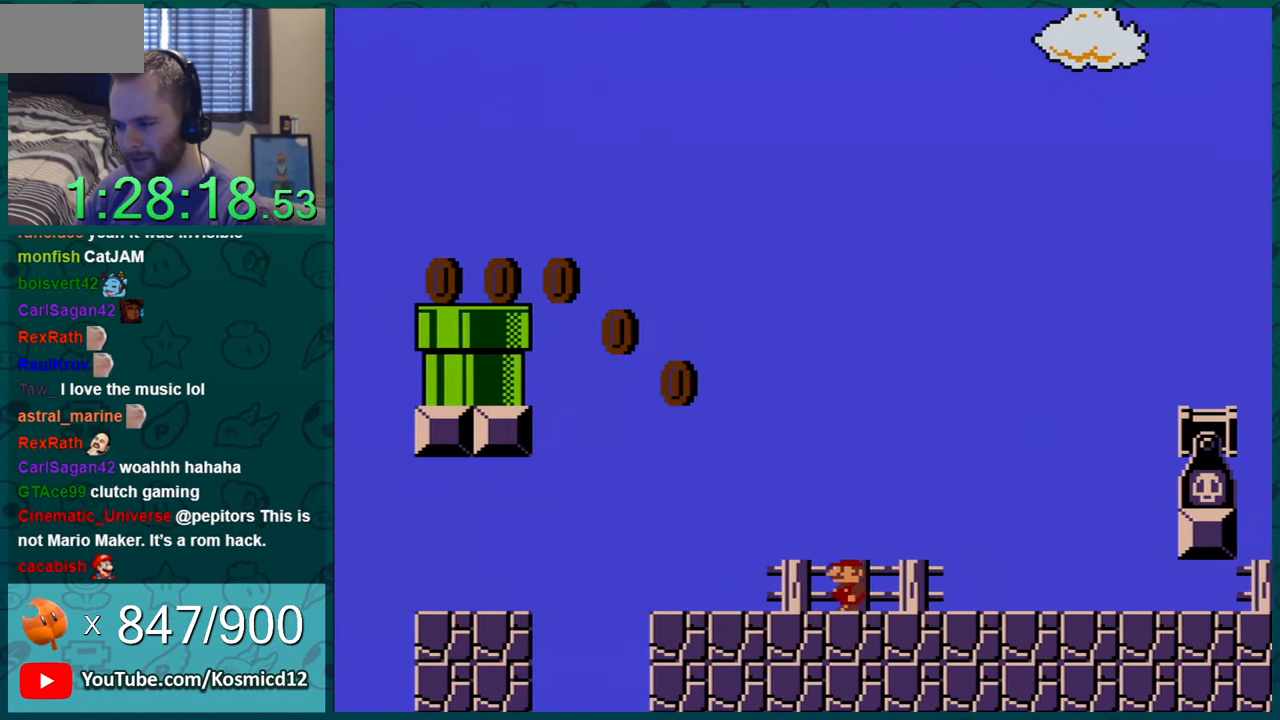
{"buttons": ["Y"], "events": [[84, "DPAD_LEFT", "down"], [301, "DPAD_LEFT", "up"]]}
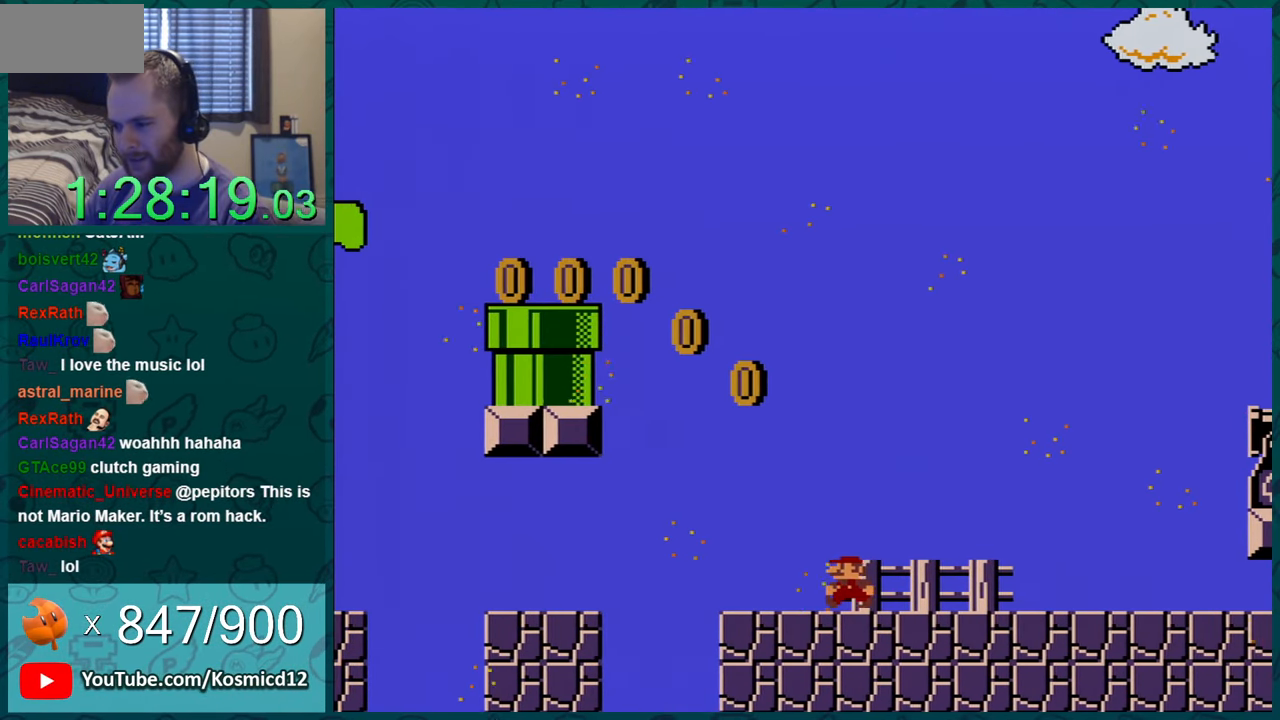
{"buttons": ["B", "Y", "DPAD_LEFT"], "events": [[200, "DPAD_RIGHT", "down"], [234, "B", "down"], [300, "DPAD_RIGHT", "up"], [450, "DPAD_LEFT", "down"]]}
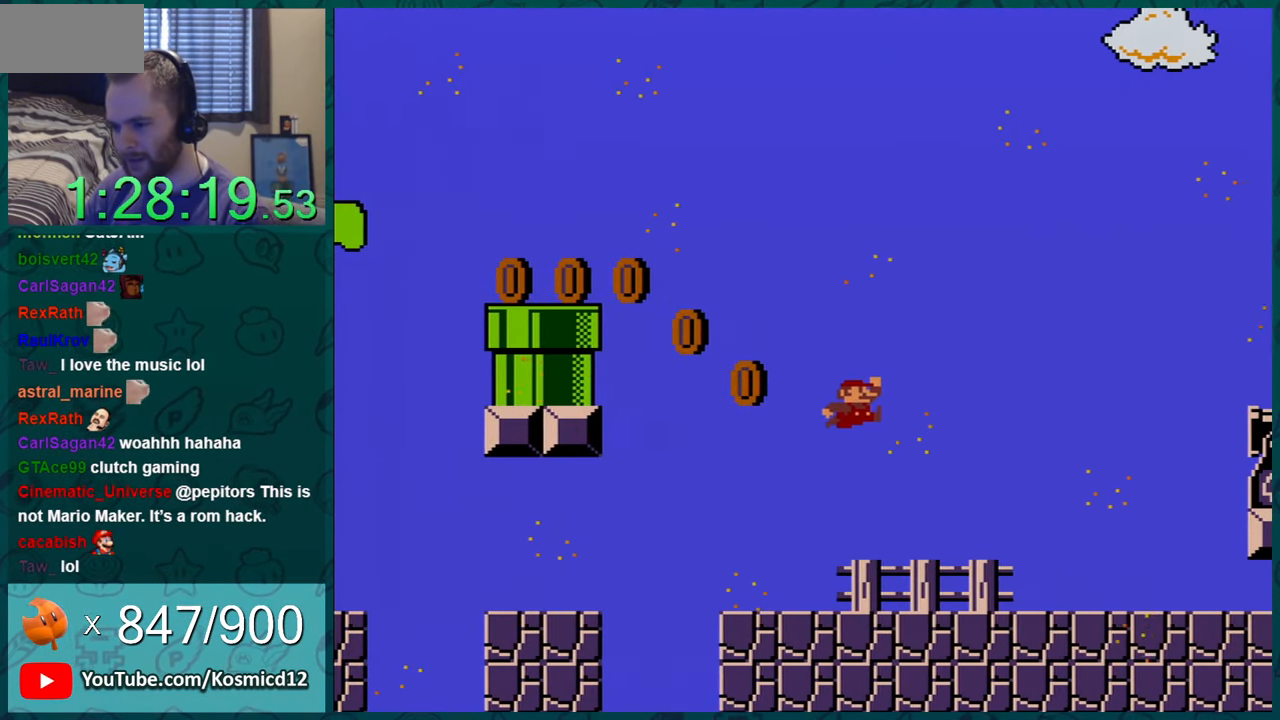
{"buttons": ["Y", "DPAD_RIGHT"], "events": [[101, "B", "up"], [101, "DPAD_LEFT", "up"], [167, "DPAD_RIGHT", "down"]]}
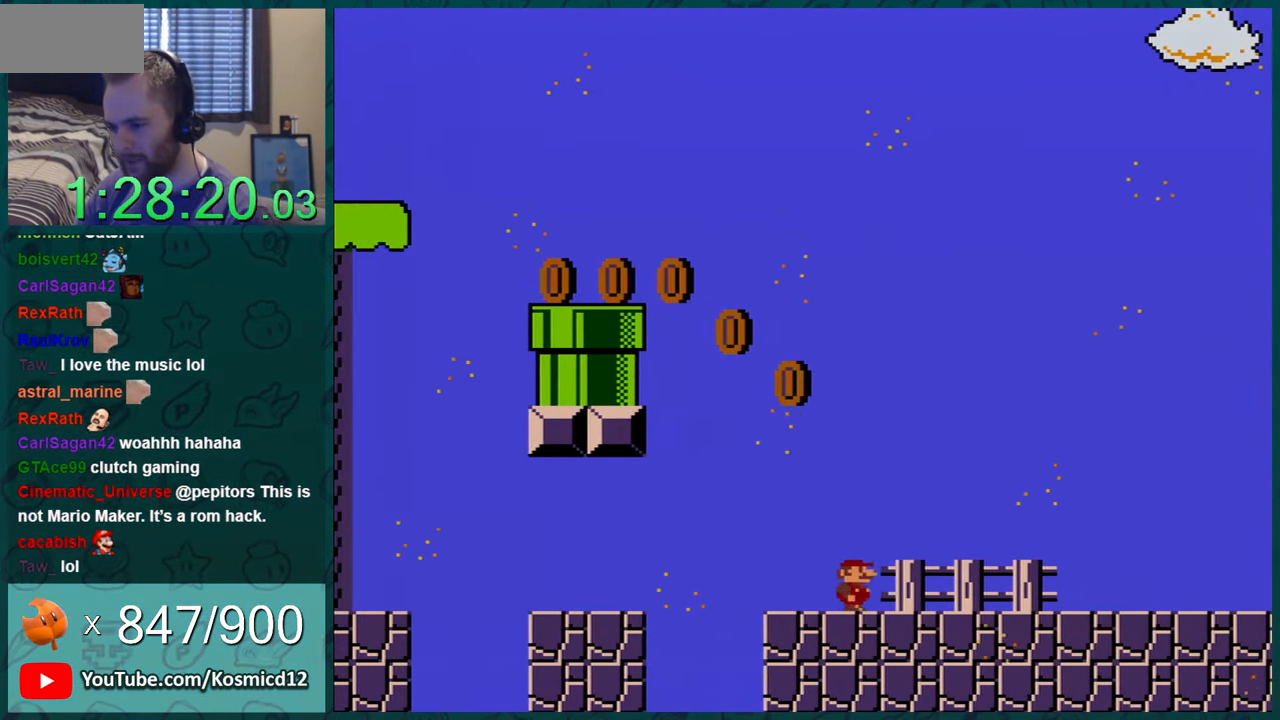
{"buttons": ["Y"], "events": [[317, "DPAD_RIGHT", "up"]]}
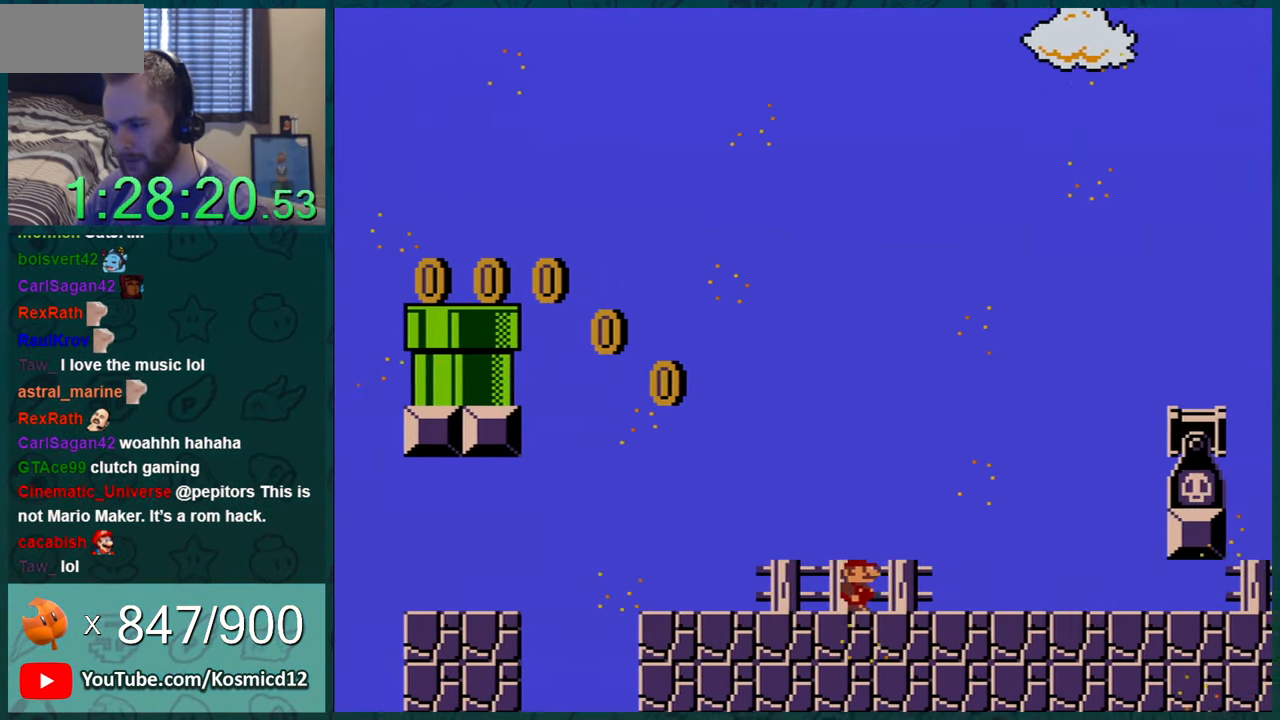
{"buttons": ["Y"], "events": [[318, "DPAD_RIGHT", "down"], [501, "DPAD_RIGHT", "up"]]}
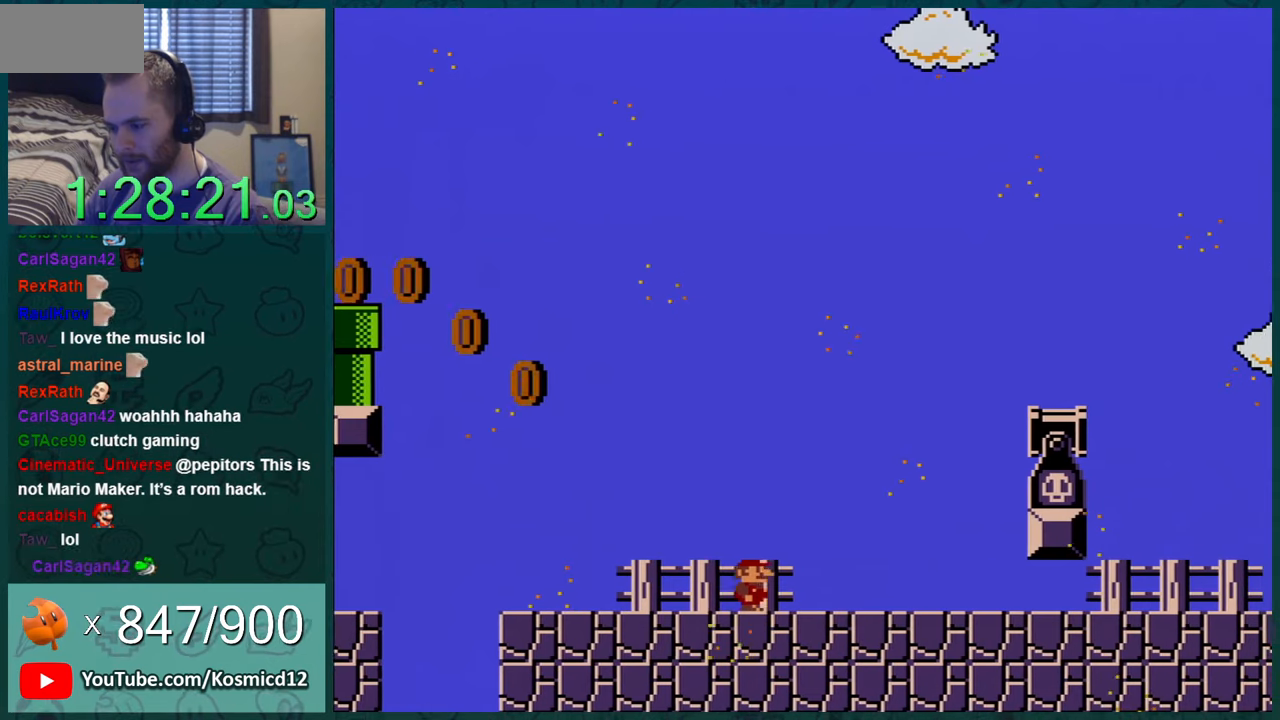
{"buttons": ["Y", "DPAD_RIGHT"], "events": [[484, "DPAD_RIGHT", "down"]]}
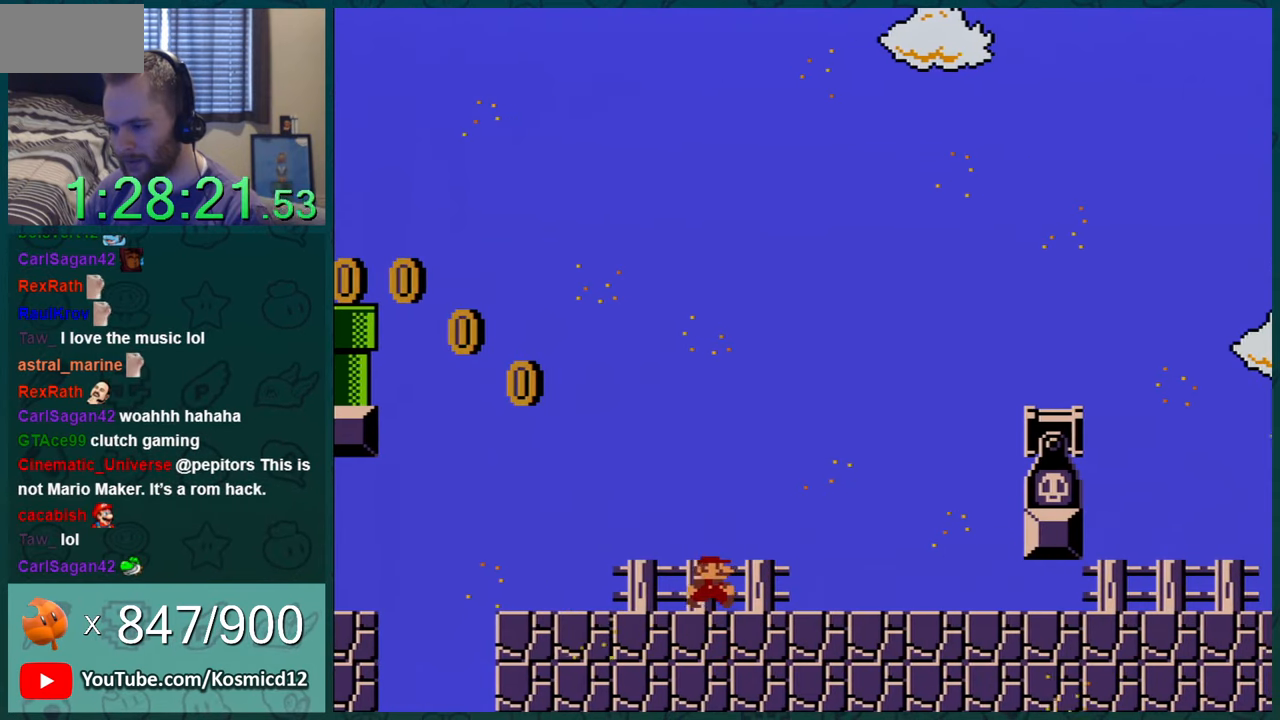
{"buttons": ["Y"], "events": [[250, "DPAD_RIGHT", "up"]]}
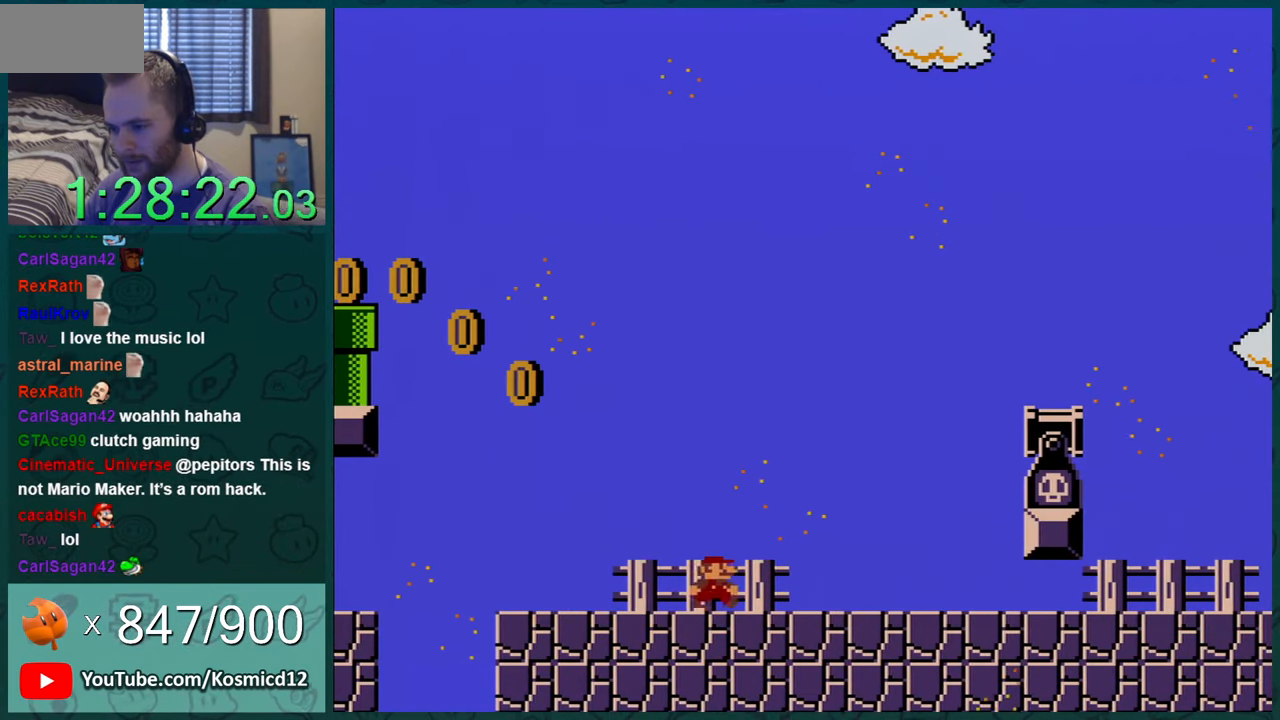
{"buttons": ["Y", "DPAD_RIGHT"], "events": [[351, "DPAD_RIGHT", "down"]]}
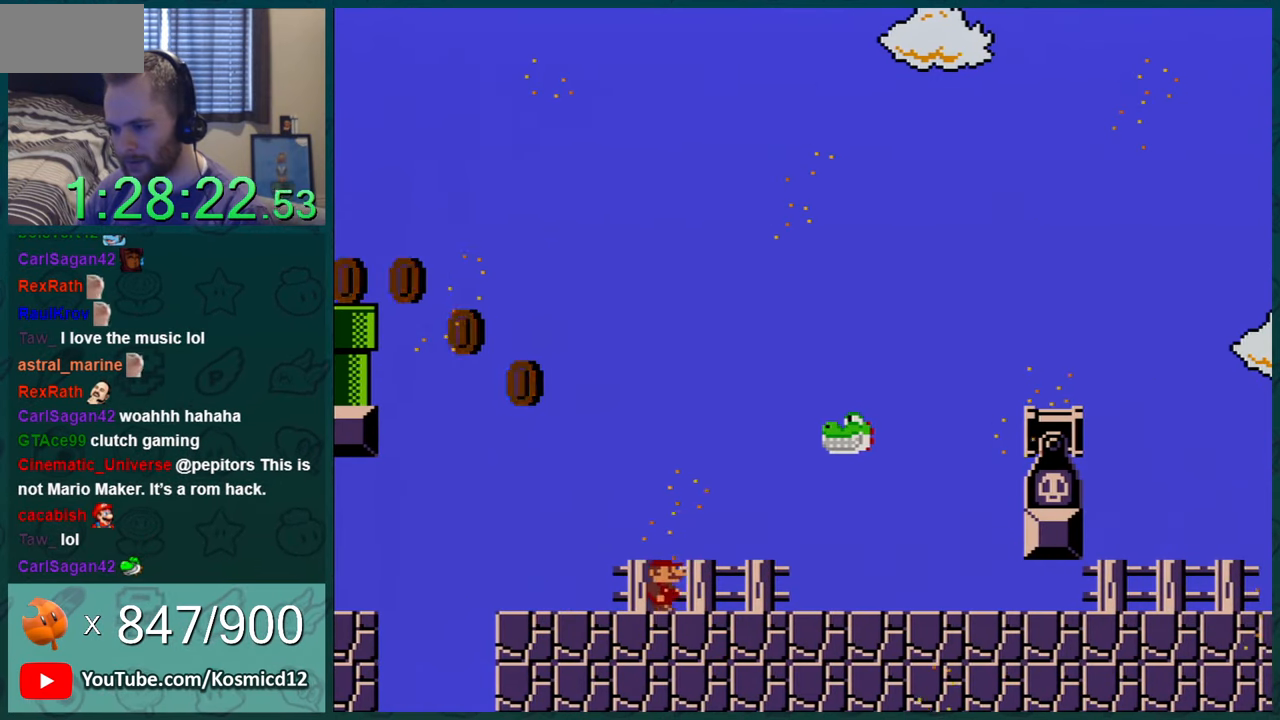
{"buttons": ["B", "Y", "DPAD_LEFT"], "events": [[33, "B", "down"], [33, "DPAD_RIGHT", "up"], [283, "DPAD_LEFT", "down"], [350, "DPAD_LEFT", "up"], [400, "B", "up"], [484, "B", "down"], [484, "DPAD_LEFT", "down"]]}
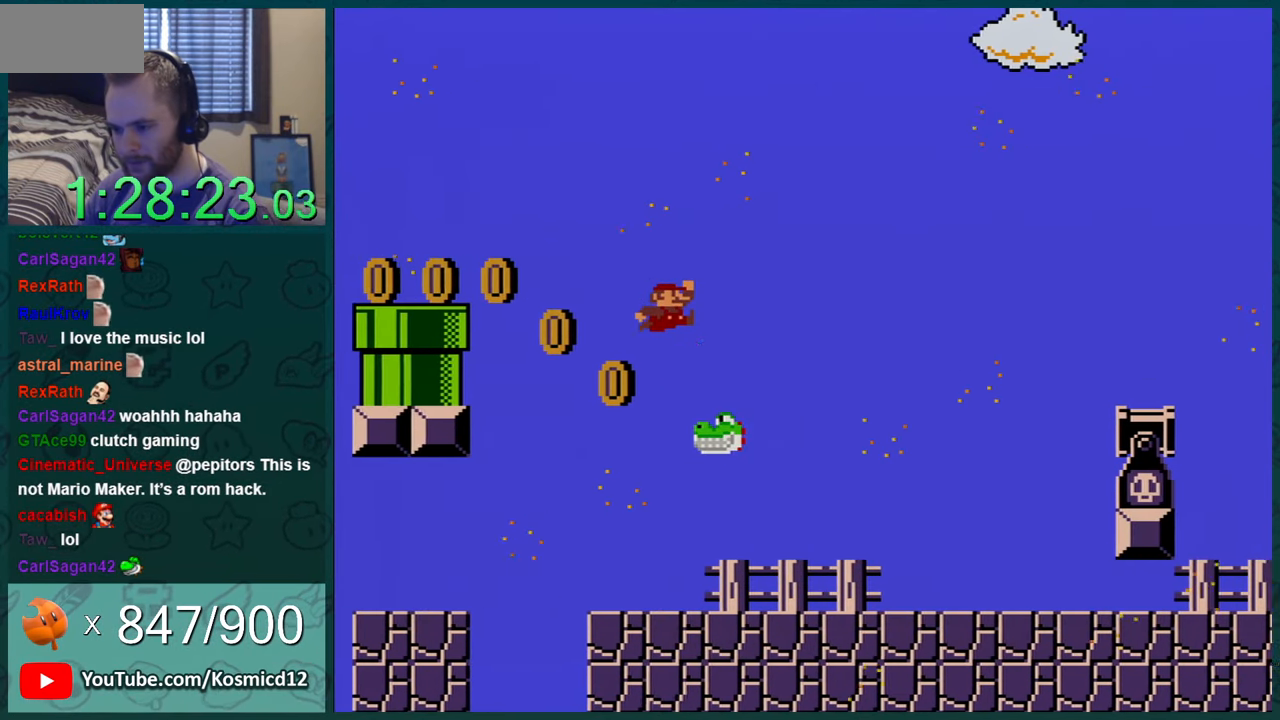
{"buttons": ["B", "Y", "DPAD_LEFT"], "events": [[100, "DPAD_LEFT", "up"], [100, "DPAD_RIGHT", "down"], [384, "DPAD_RIGHT", "up"], [384, "DPAD_UP", "down"], [434, "DPAD_LEFT", "down"], [434, "DPAD_UP", "up"]]}
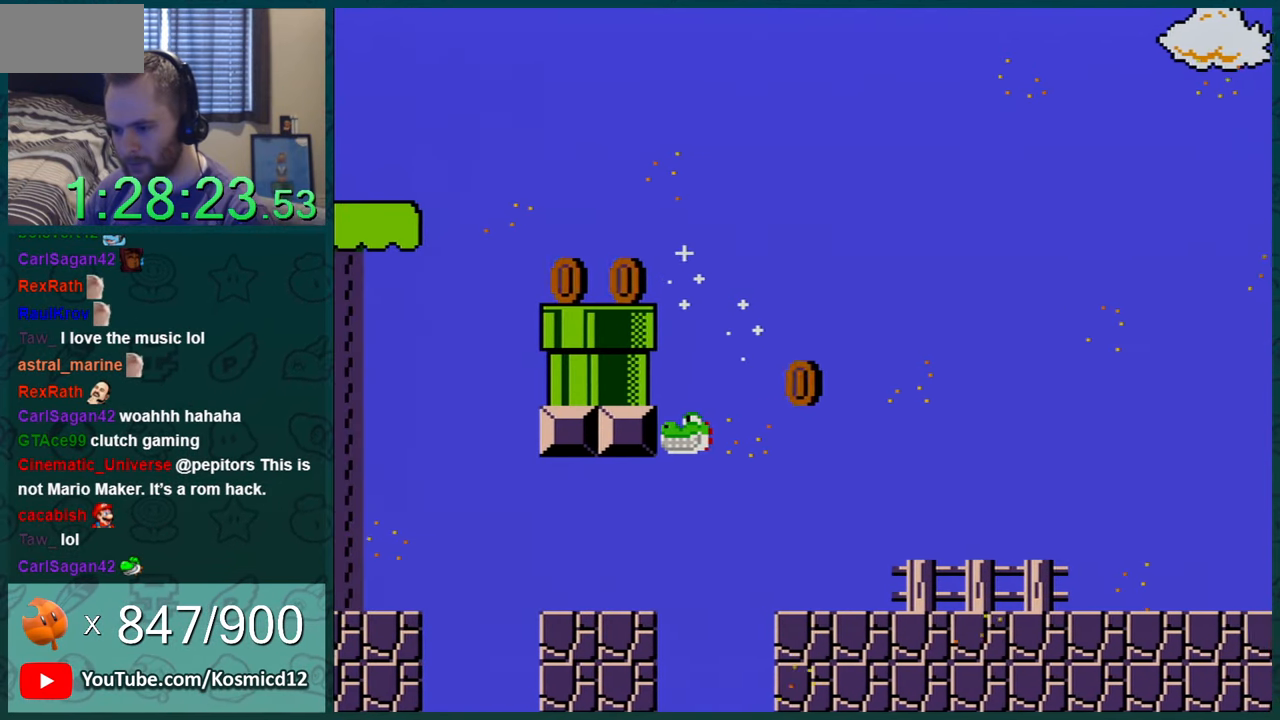
{"buttons": ["Y", "DPAD_RIGHT"], "events": [[66, "B", "up"], [250, "DPAD_LEFT", "up"], [250, "DPAD_RIGHT", "down"]]}
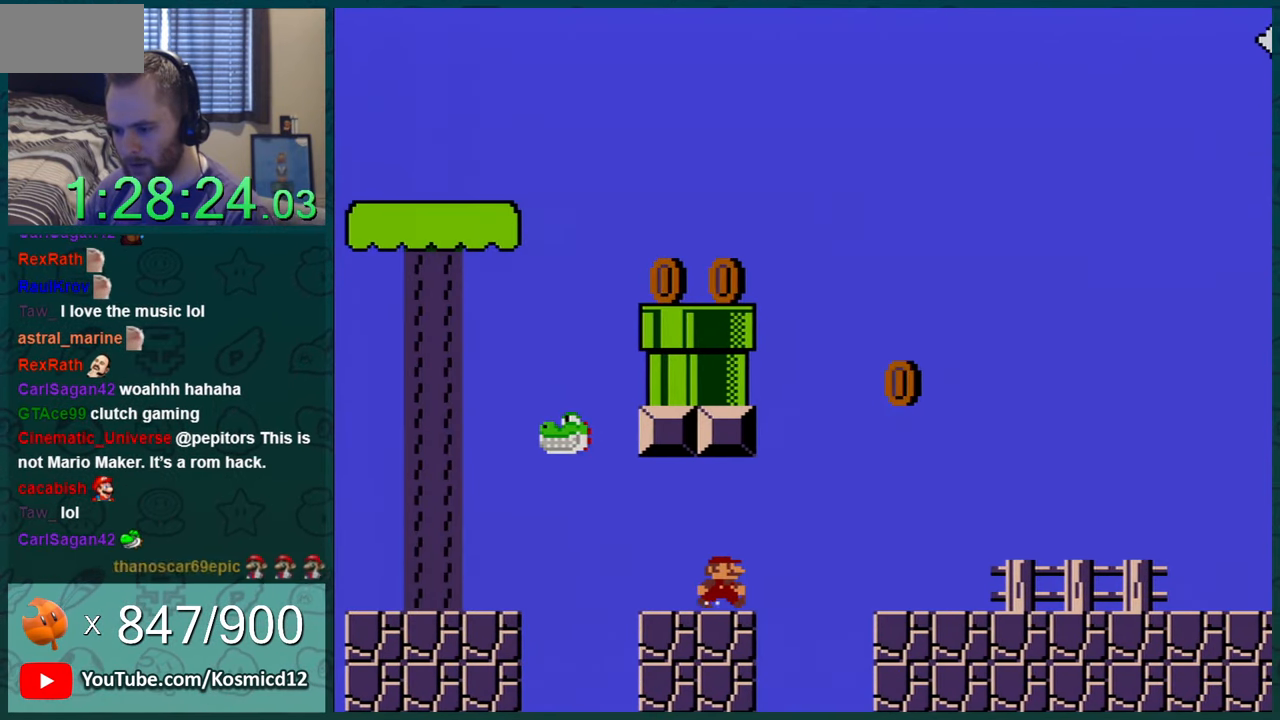
{"buttons": ["Y", "DPAD_RIGHT"], "events": [[34, "DPAD_RIGHT", "up"], [434, "DPAD_RIGHT", "down"]]}
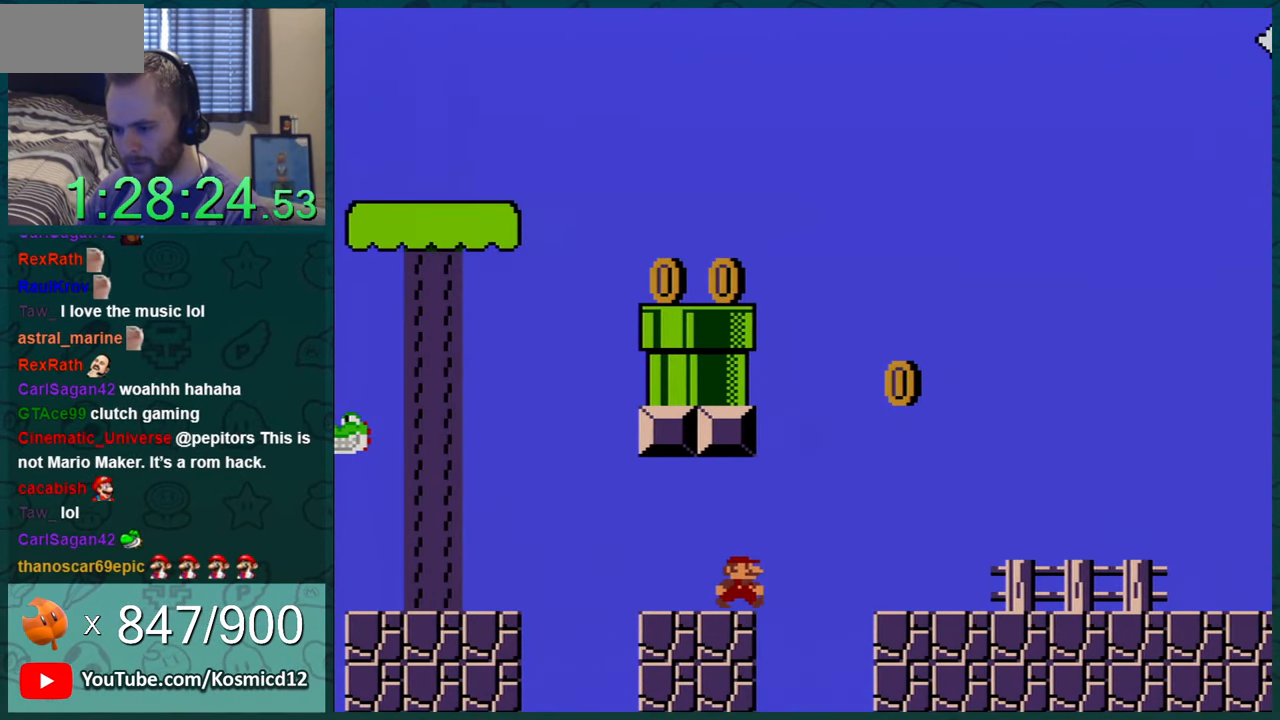
{"buttons": ["B", "Y", "DPAD_RIGHT"], "events": [[100, "B", "down"]]}
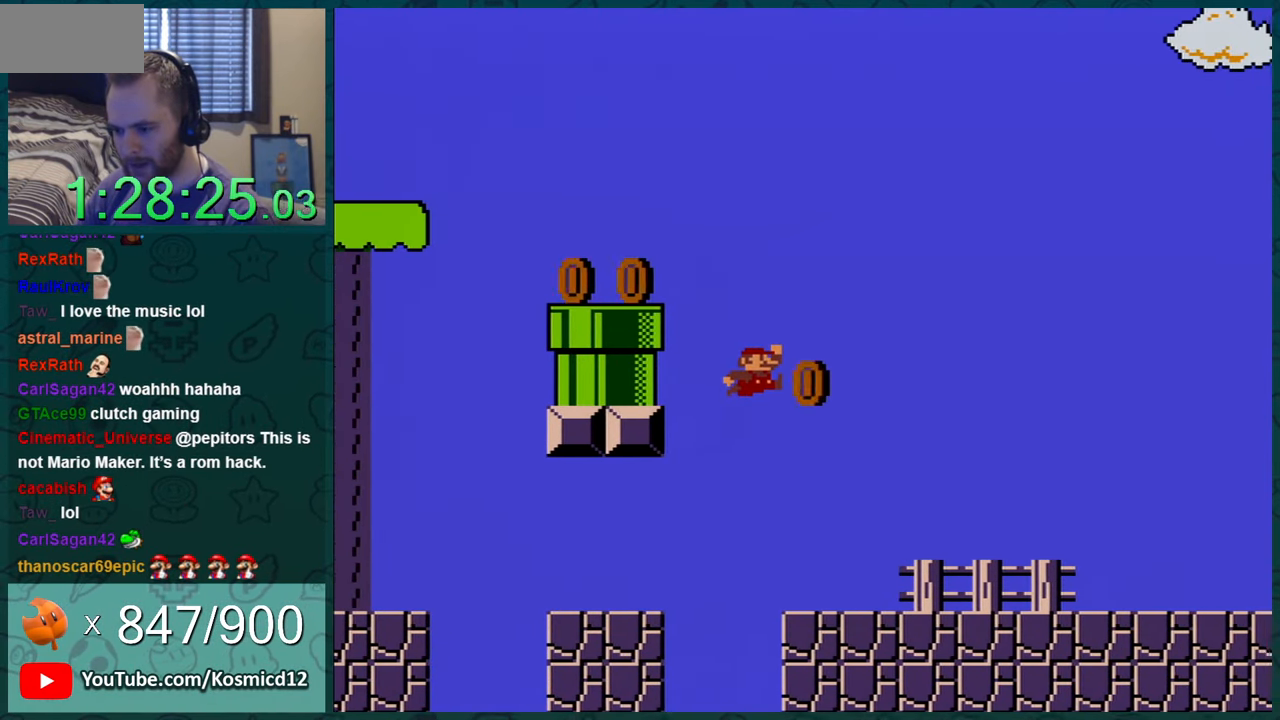
{"buttons": ["Y"], "events": [[117, "B", "up"], [351, "DPAD_RIGHT", "up"]]}
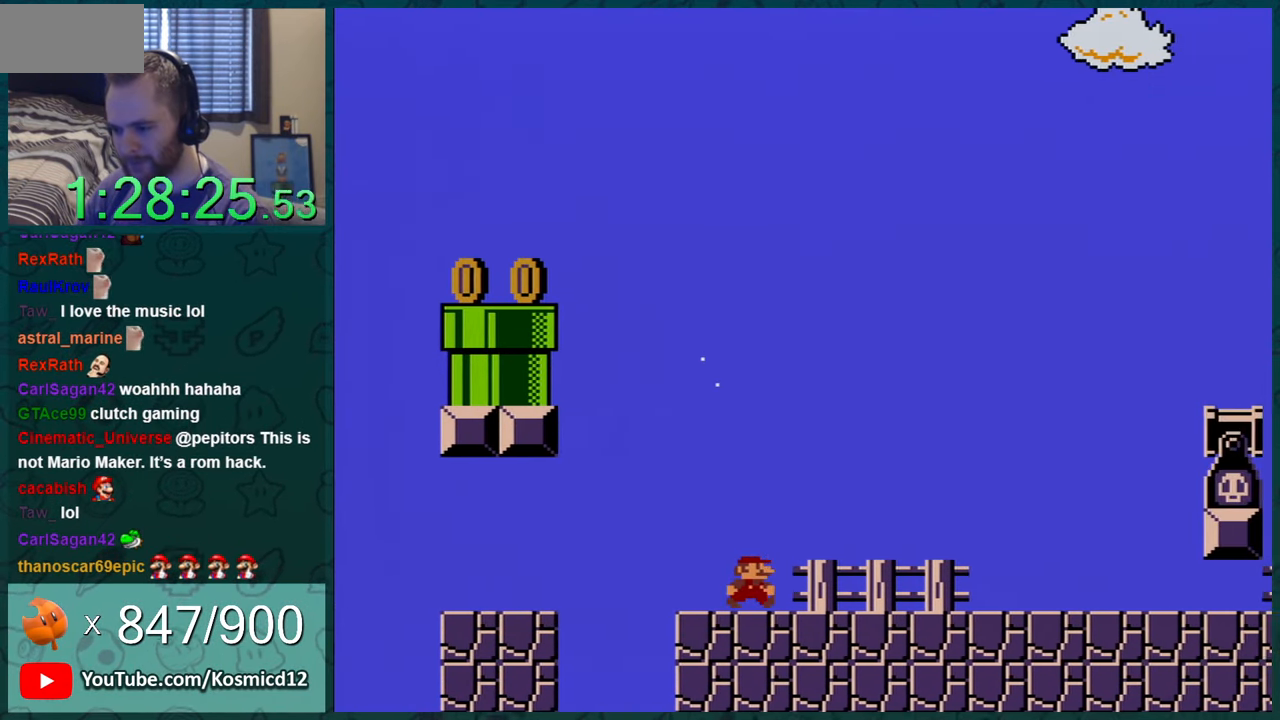
{"buttons": ["Y"], "events": []}
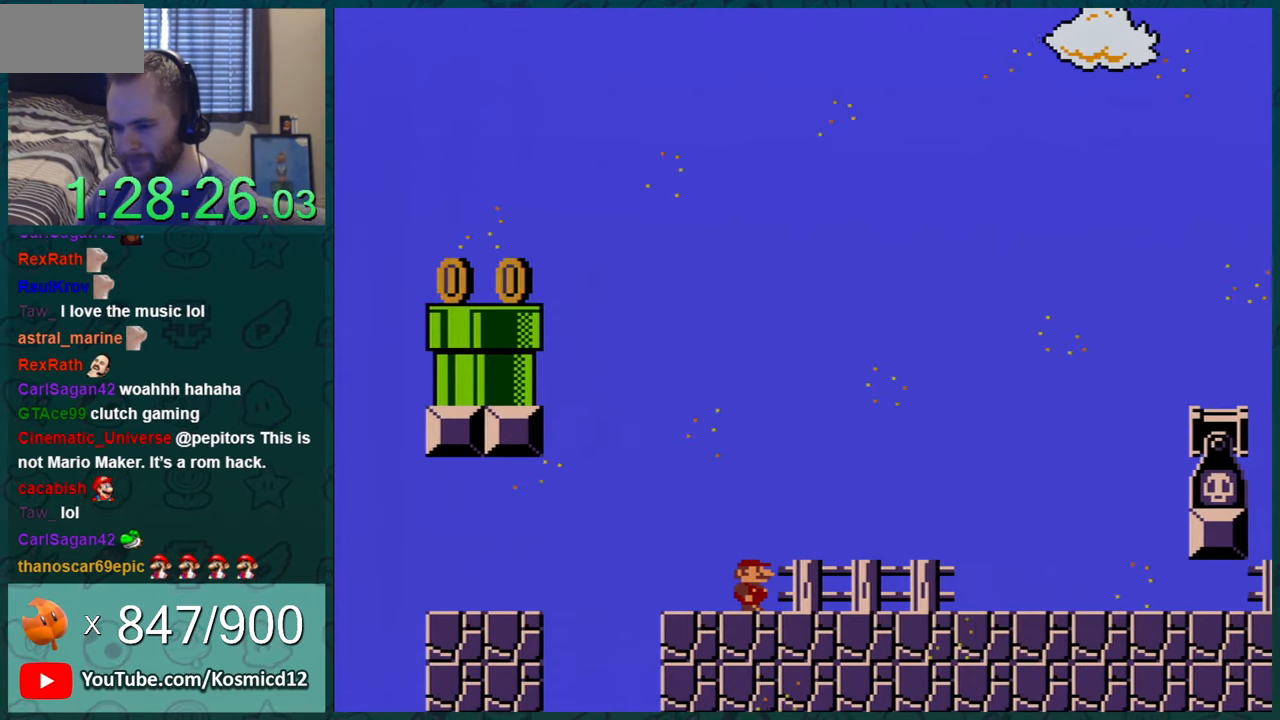
{"buttons": ["Y", "DPAD_RIGHT"], "events": [[266, "DPAD_RIGHT", "down"]]}
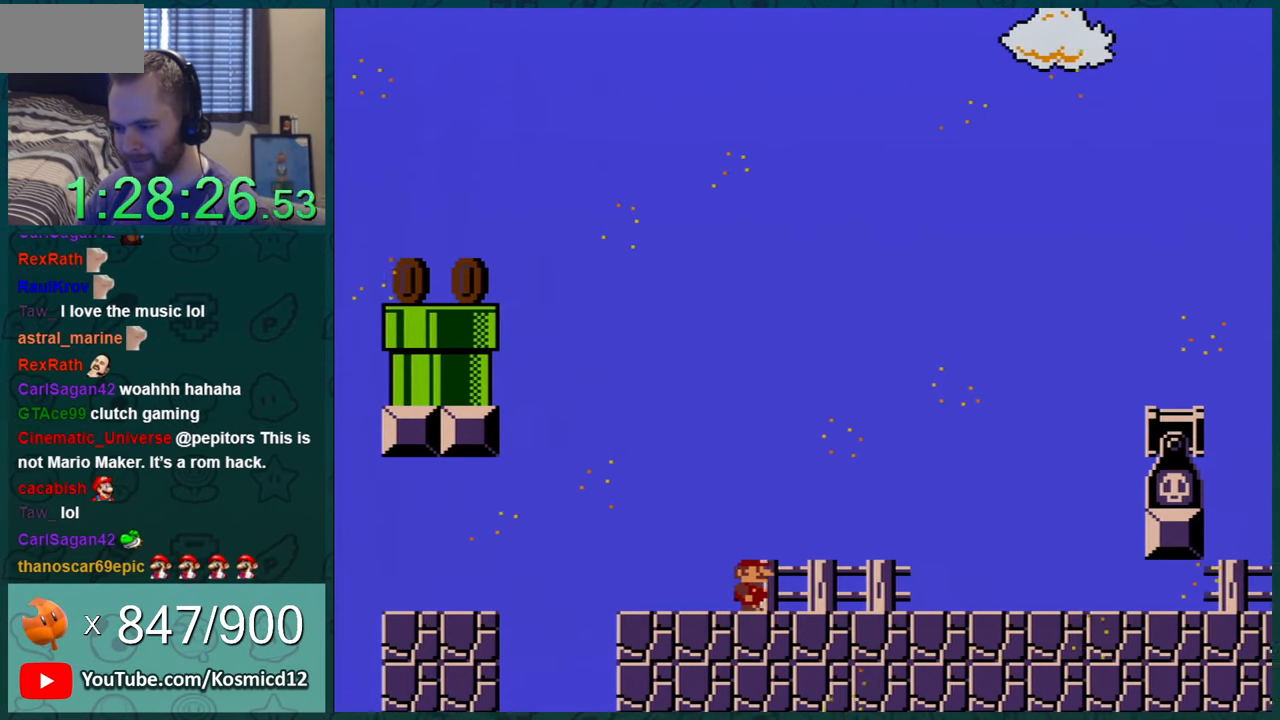
{"buttons": ["Y"], "events": [[117, "DPAD_RIGHT", "up"], [250, "DPAD_LEFT", "down"], [434, "DPAD_LEFT", "up"]]}
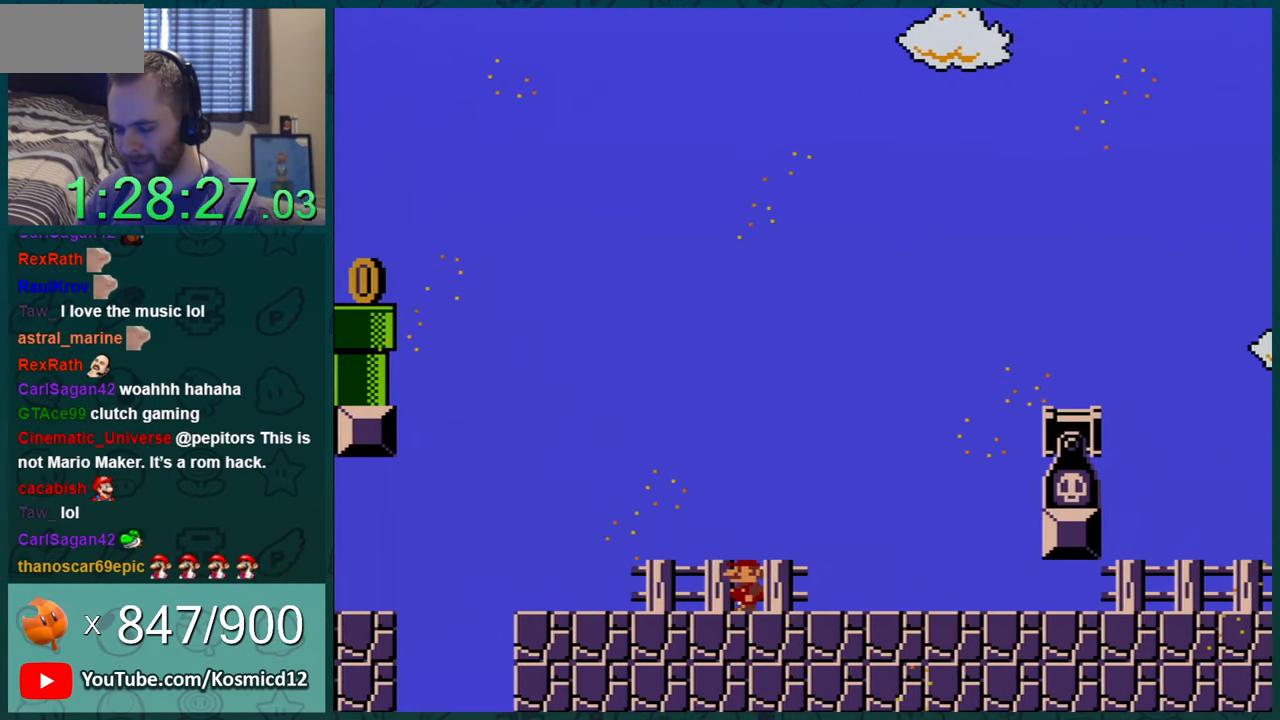
{"buttons": ["DPAD_LEFT"], "events": [[150, "Y", "up"], [183, "DPAD_LEFT", "down"], [266, "DPAD_LEFT", "up"], [333, "DPAD_LEFT", "down"]]}
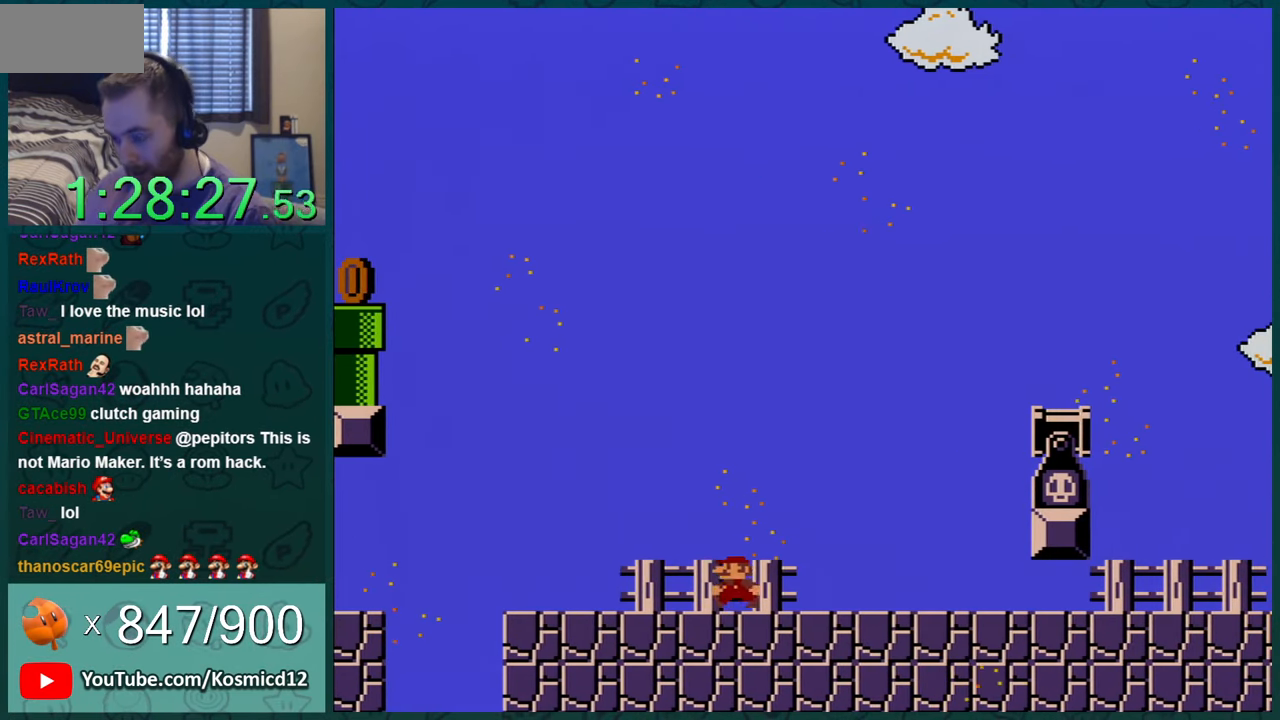
{"buttons": [], "events": [[83, "DPAD_LEFT", "up"], [267, "DPAD_LEFT", "down"], [434, "DPAD_LEFT", "up"]]}
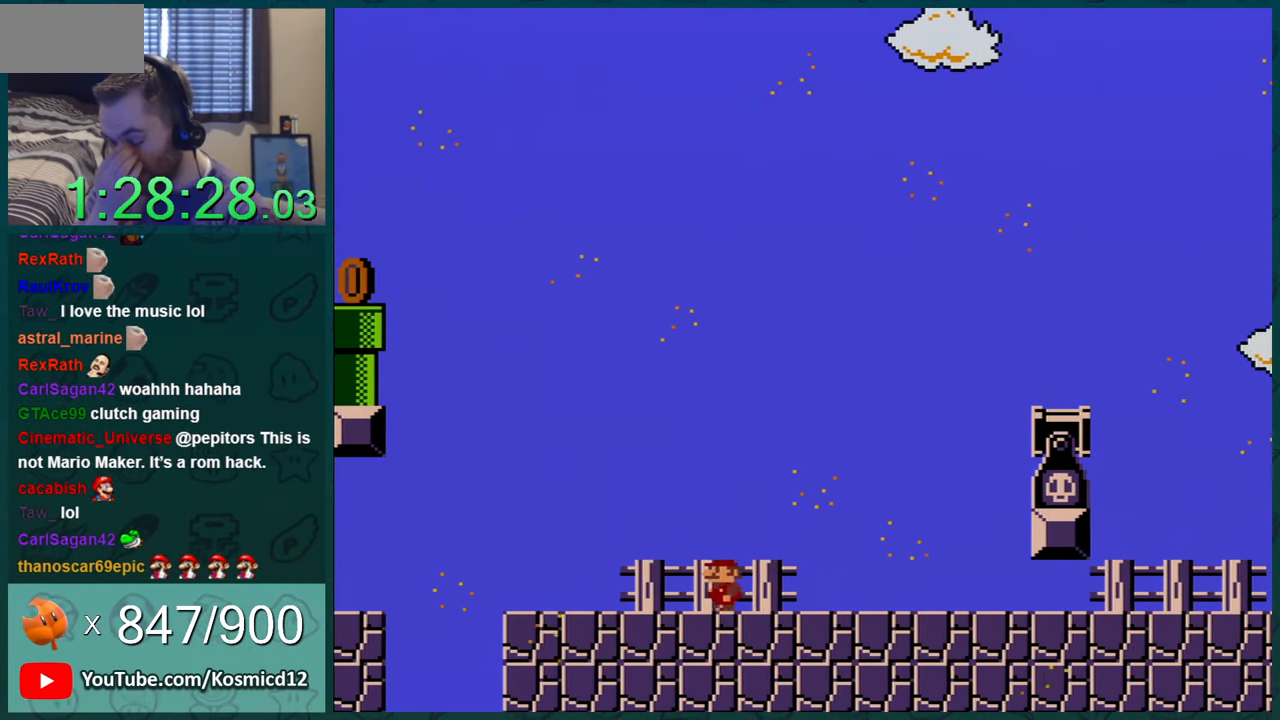
{"buttons": [], "events": [[116, "DPAD_LEFT", "down"], [500, "DPAD_LEFT", "up"]]}
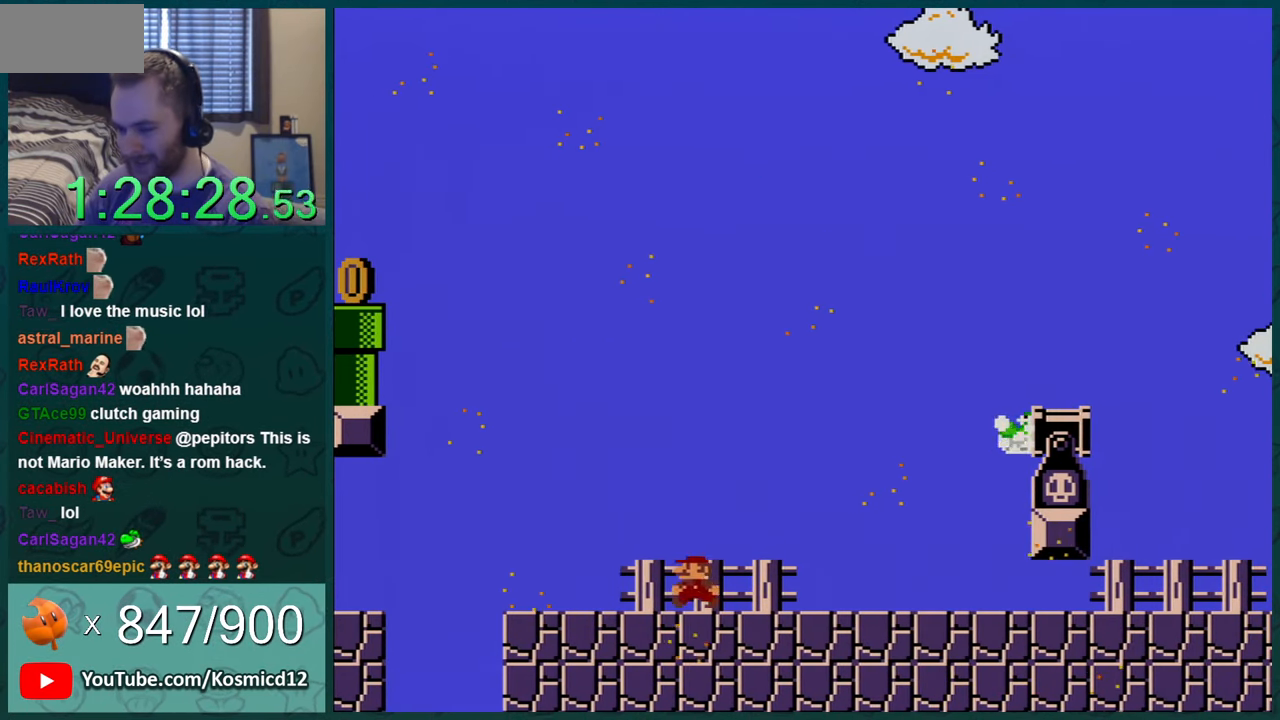
{"buttons": ["Y", "DPAD_LEFT"], "events": [[150, "Y", "down"], [250, "DPAD_LEFT", "down"]]}
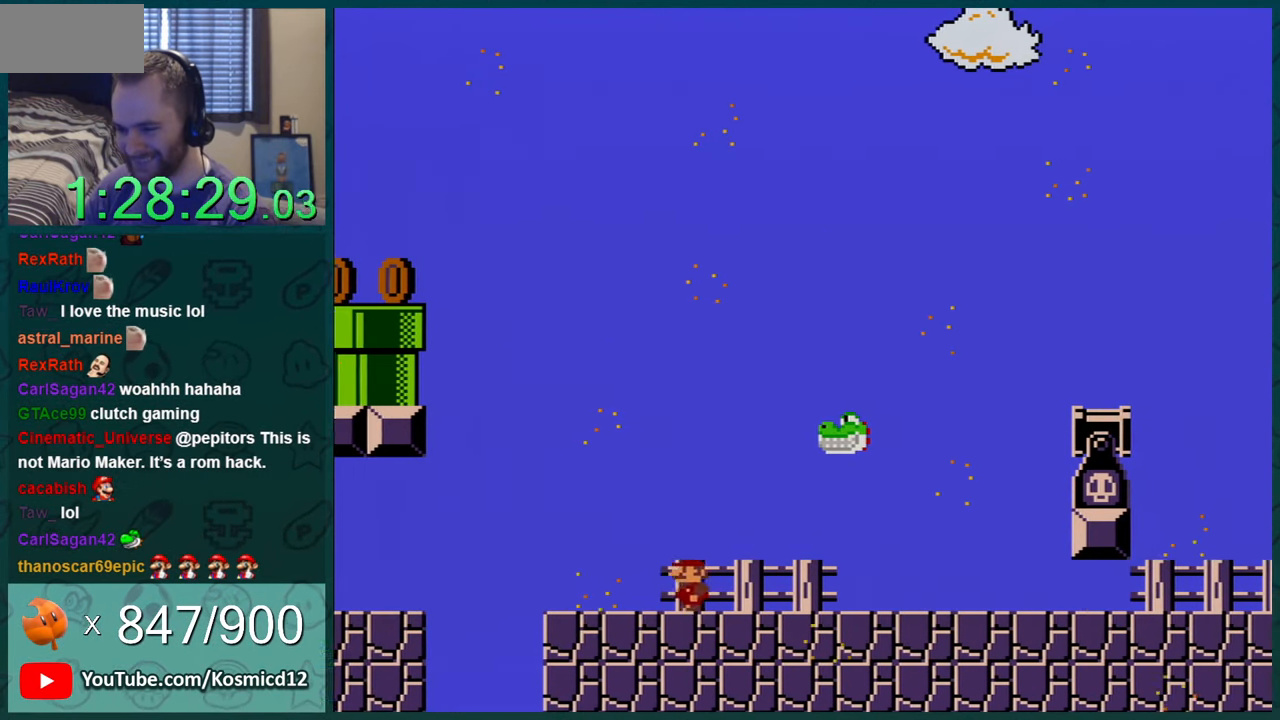
{"buttons": ["Y", "DPAD_RIGHT"], "events": [[16, "DPAD_LEFT", "up"], [417, "DPAD_RIGHT", "down"]]}